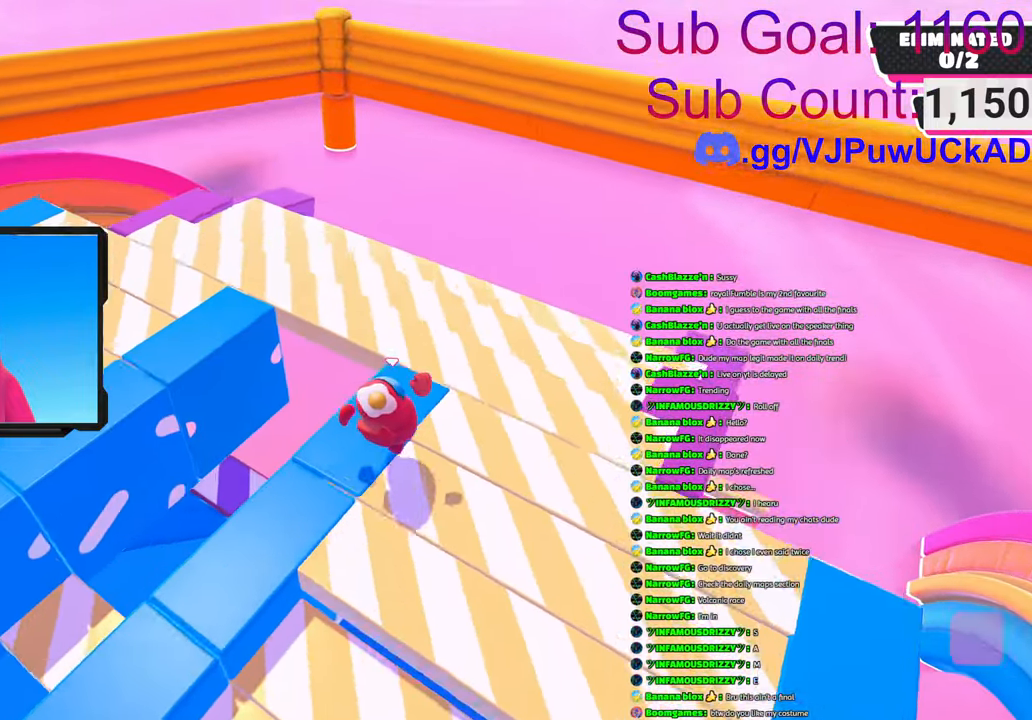
Gameplay with a controller (PlayStation layout); each line is a JSON object with the inputs held at the frame after it. "events" lists button and stick changes between this image and that frame as [ms after this image, input, new state], when the widget could be followed in between.
{"buttons": [], "left_stick": "up-right", "right_stick": "right", "events": [[266, "right_stick", "center"], [300, "left_stick", "up-right"], [416, "right_stick", "right"]]}
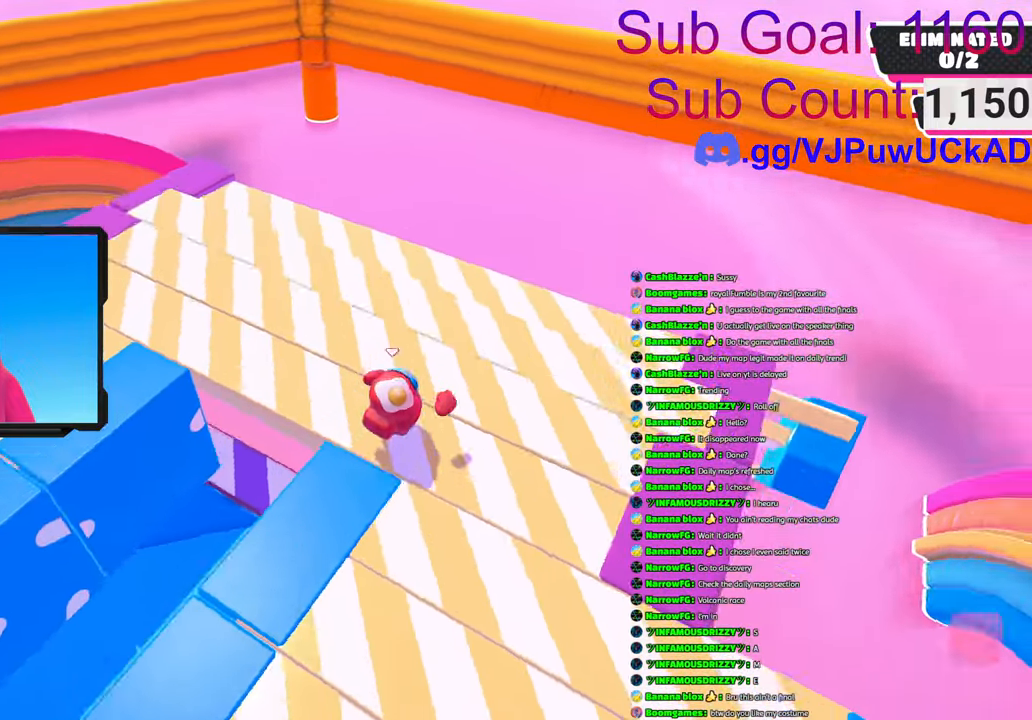
{"buttons": [], "left_stick": "up", "right_stick": "down-left", "events": [[183, "right_stick", "center"], [400, "right_stick", "down-left"], [483, "left_stick", "up"]]}
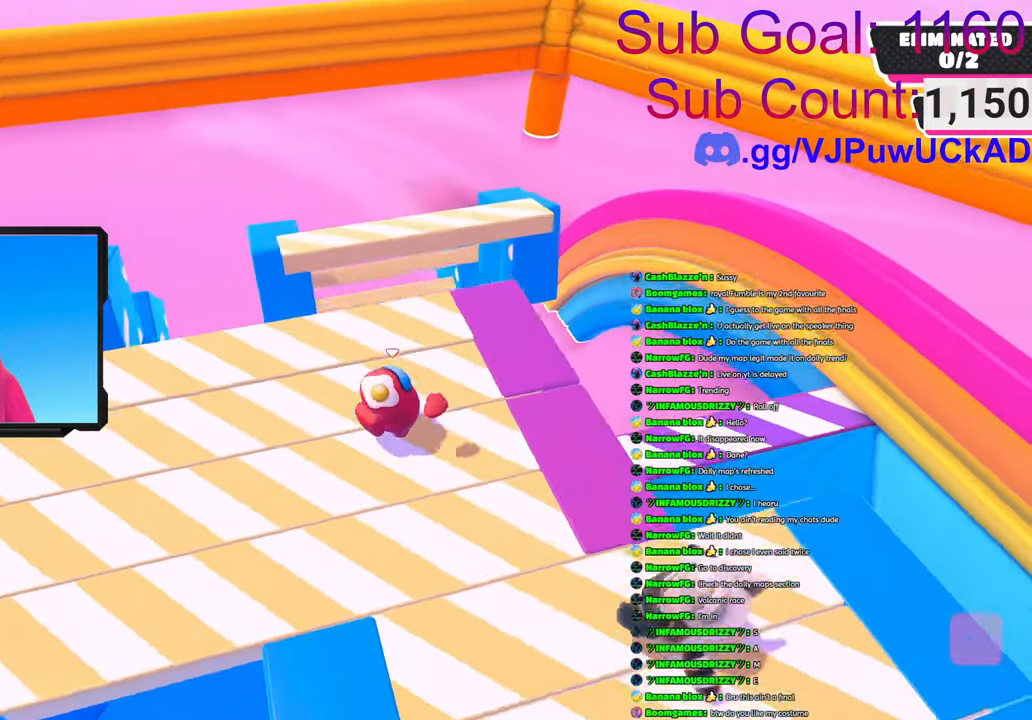
{"buttons": [], "left_stick": "up", "right_stick": "center", "events": [[166, "right_stick", "center"]]}
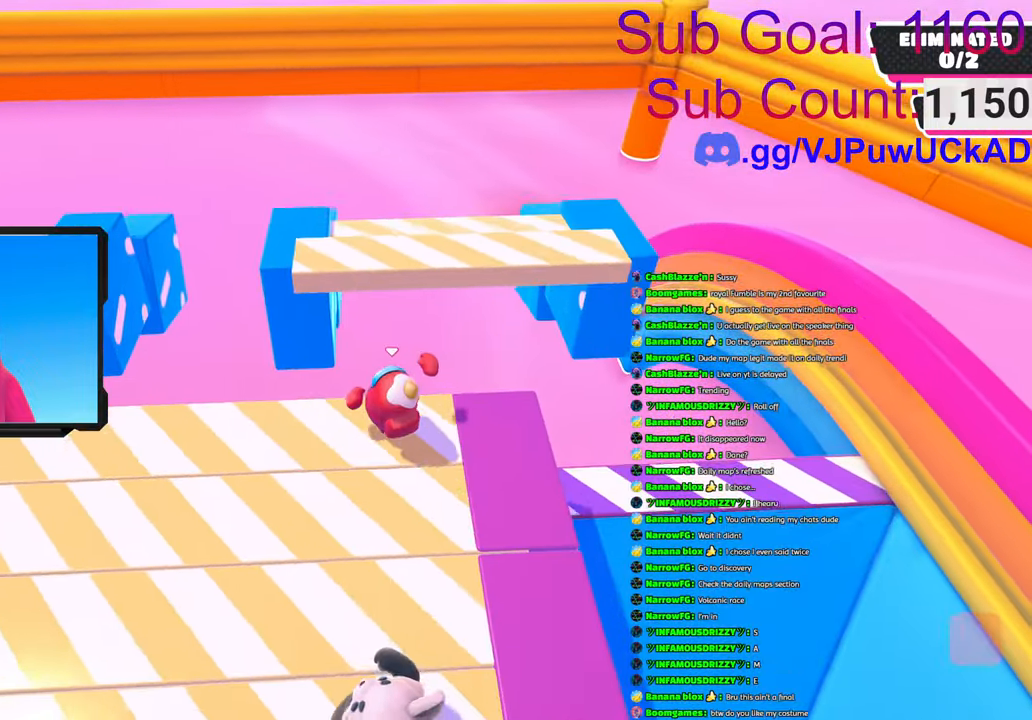
{"buttons": ["CROSS"], "left_stick": "up", "right_stick": "center", "events": [[66, "CROSS", "down"]]}
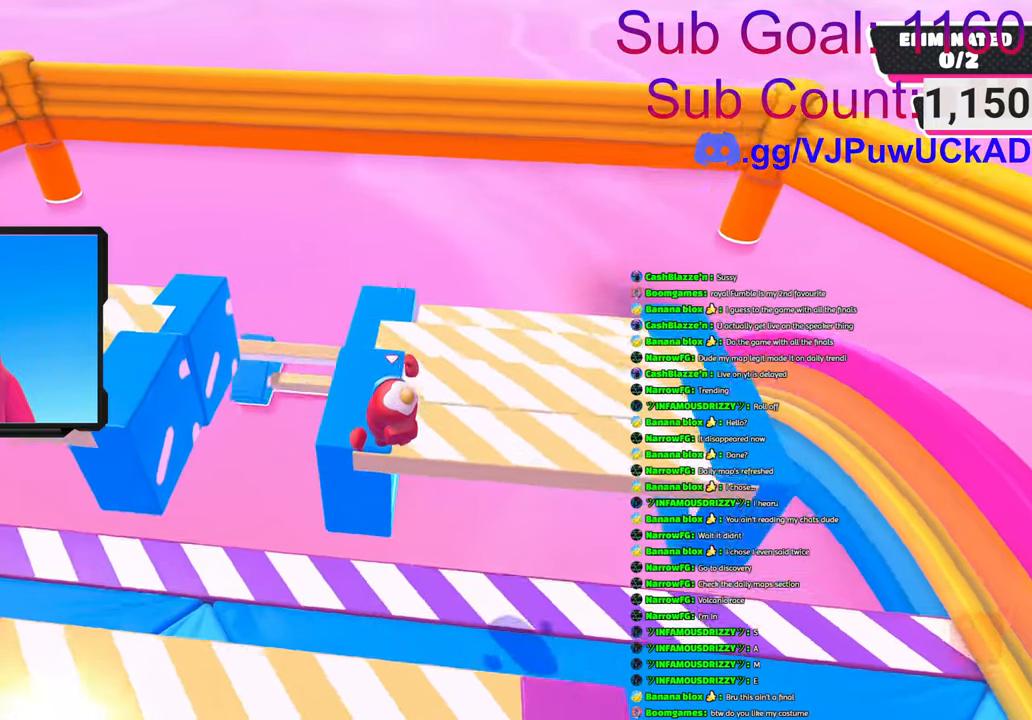
{"buttons": [], "left_stick": "up", "right_stick": "center", "events": [[16, "CROSS", "up"]]}
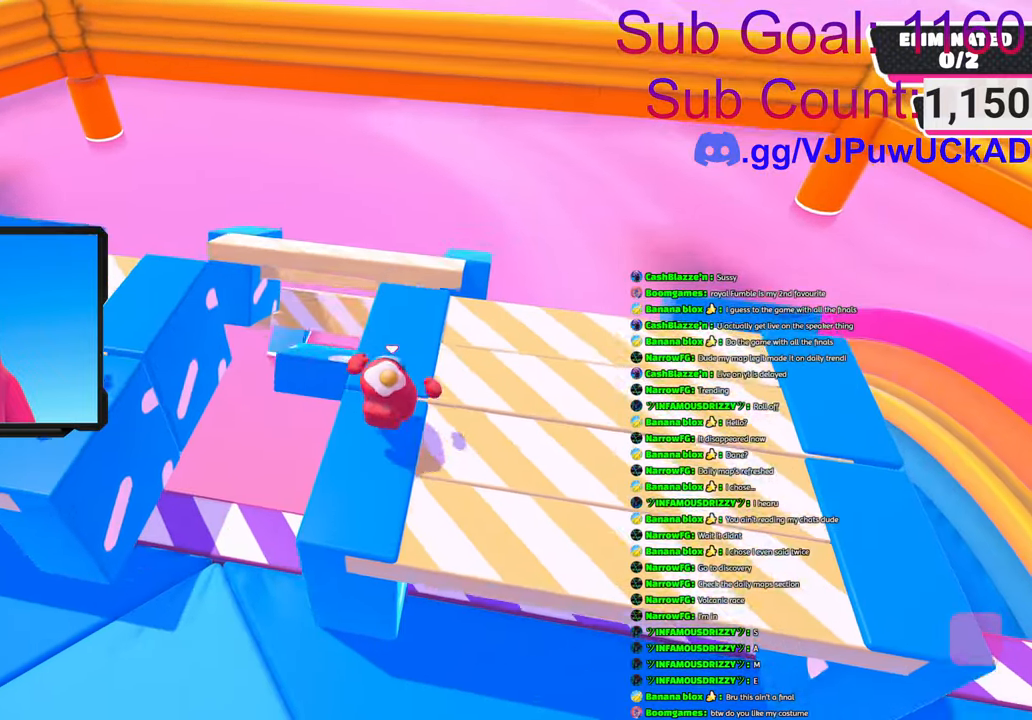
{"buttons": [], "left_stick": "up", "right_stick": "center", "events": []}
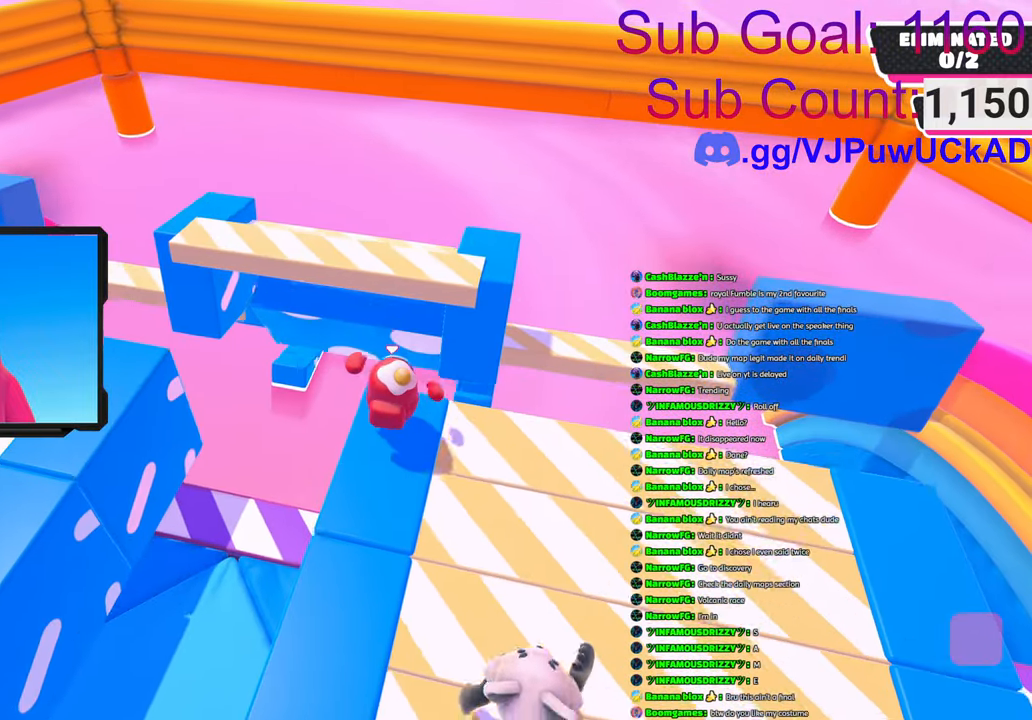
{"buttons": ["CROSS"], "left_stick": "up", "right_stick": "center", "events": [[116, "CROSS", "down"]]}
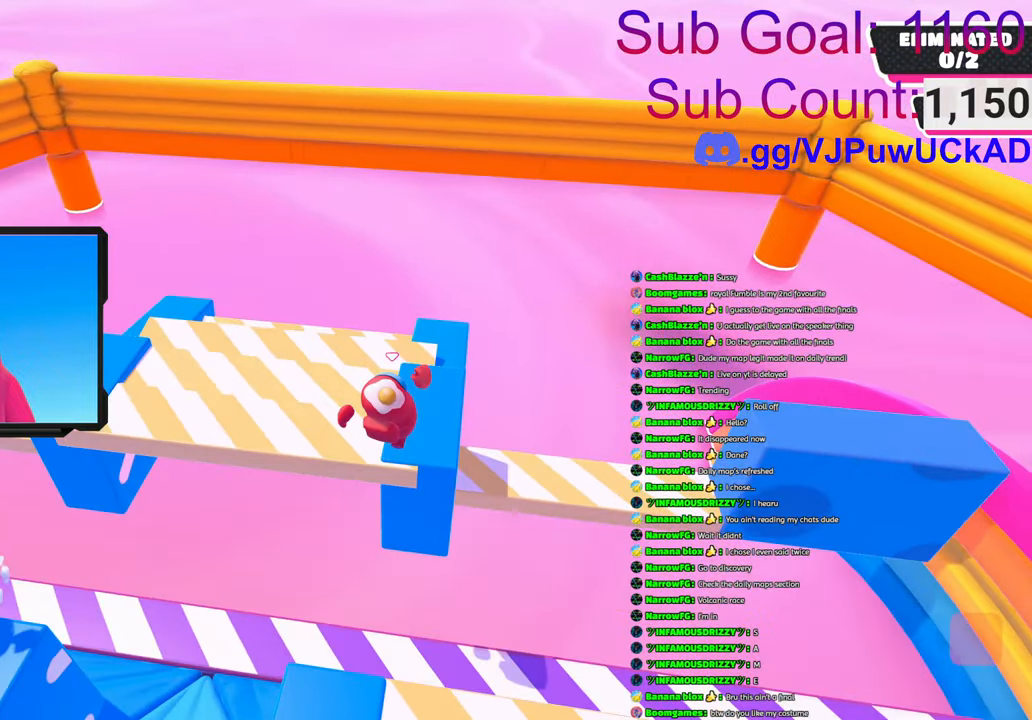
{"buttons": [], "left_stick": "up", "right_stick": "center", "events": [[133, "CROSS", "up"]]}
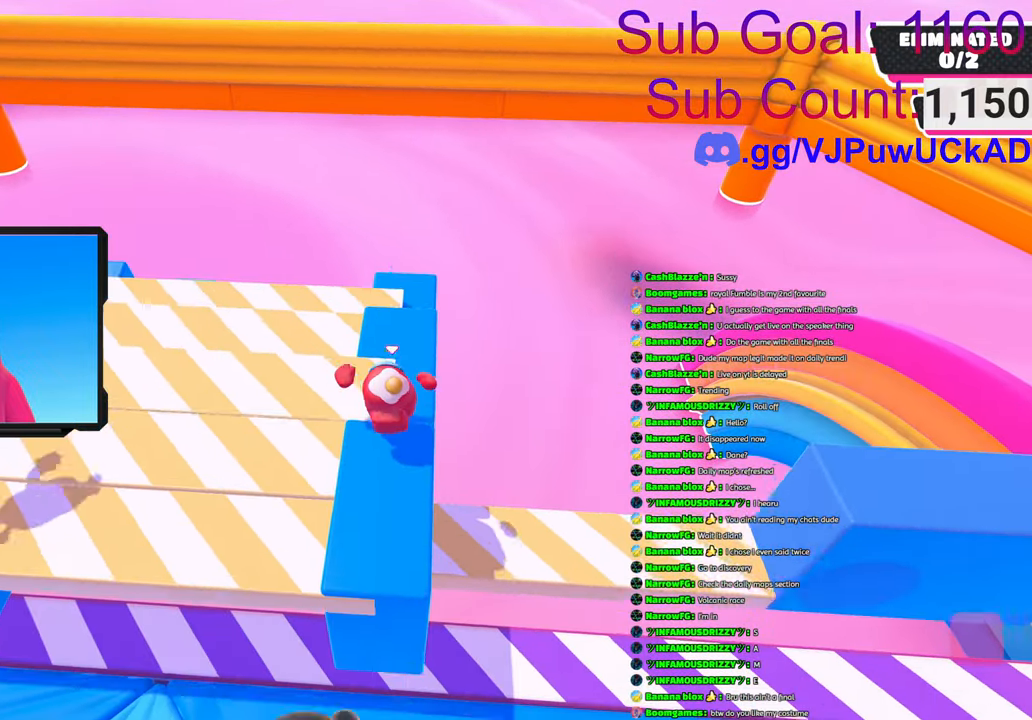
{"buttons": [], "left_stick": "up", "right_stick": "center", "events": []}
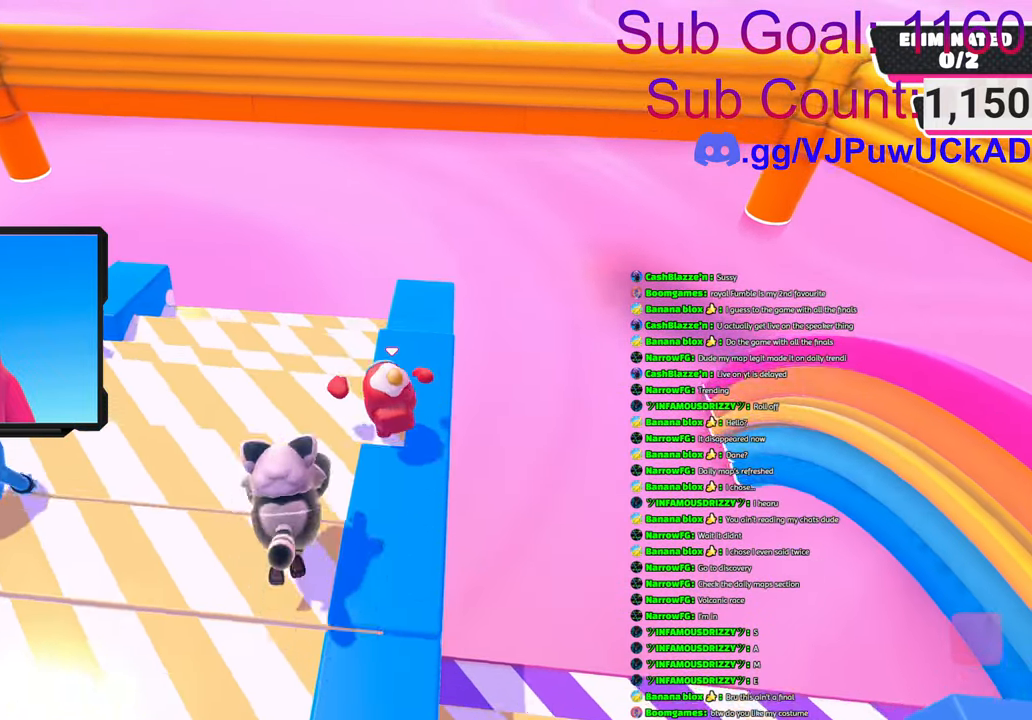
{"buttons": [], "left_stick": "up", "right_stick": "center", "events": [[216, "left_stick", "up-right"], [333, "left_stick", "up"]]}
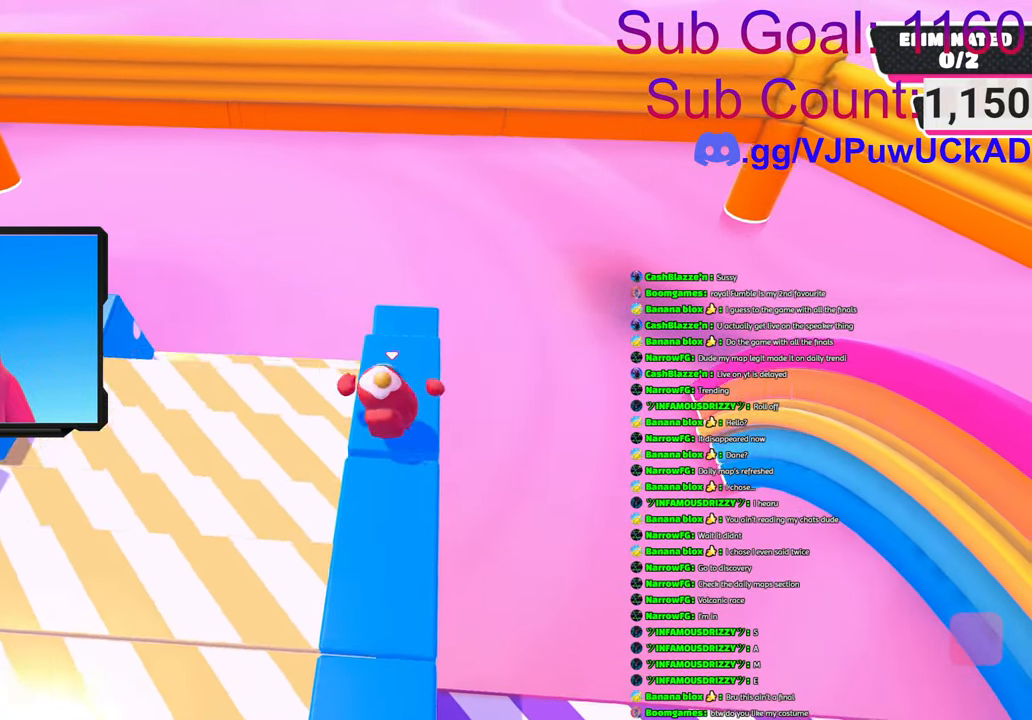
{"buttons": [], "left_stick": "up", "right_stick": "center", "events": [[83, "left_stick", "center"], [283, "left_stick", "up"]]}
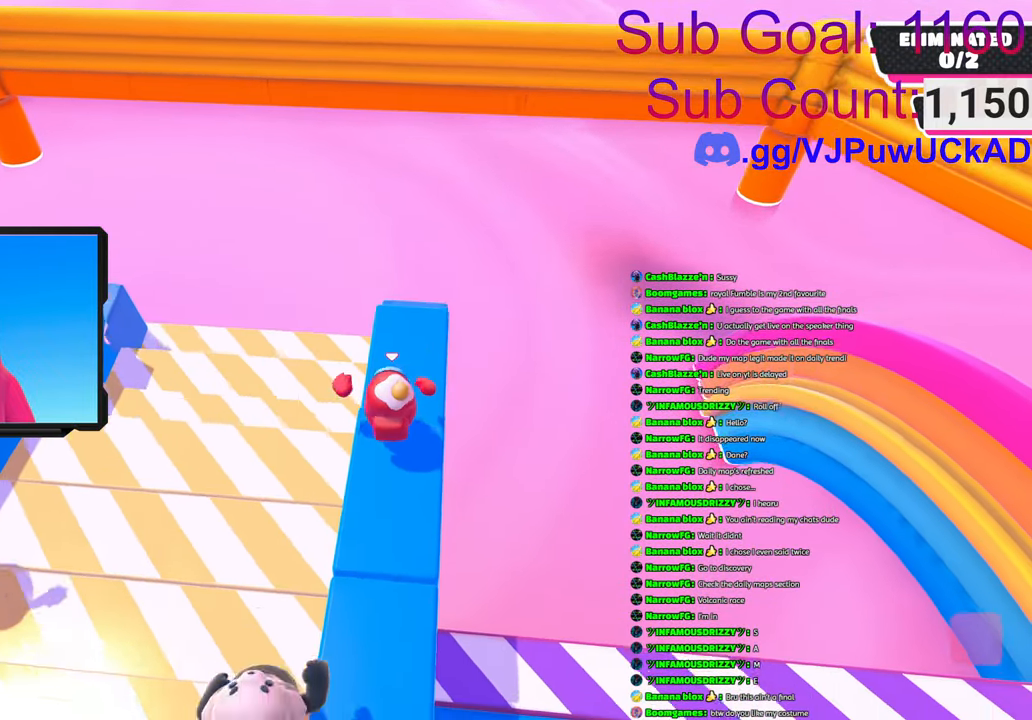
{"buttons": [], "left_stick": "center", "right_stick": "down-right", "events": [[416, "left_stick", "center"], [416, "right_stick", "down-right"]]}
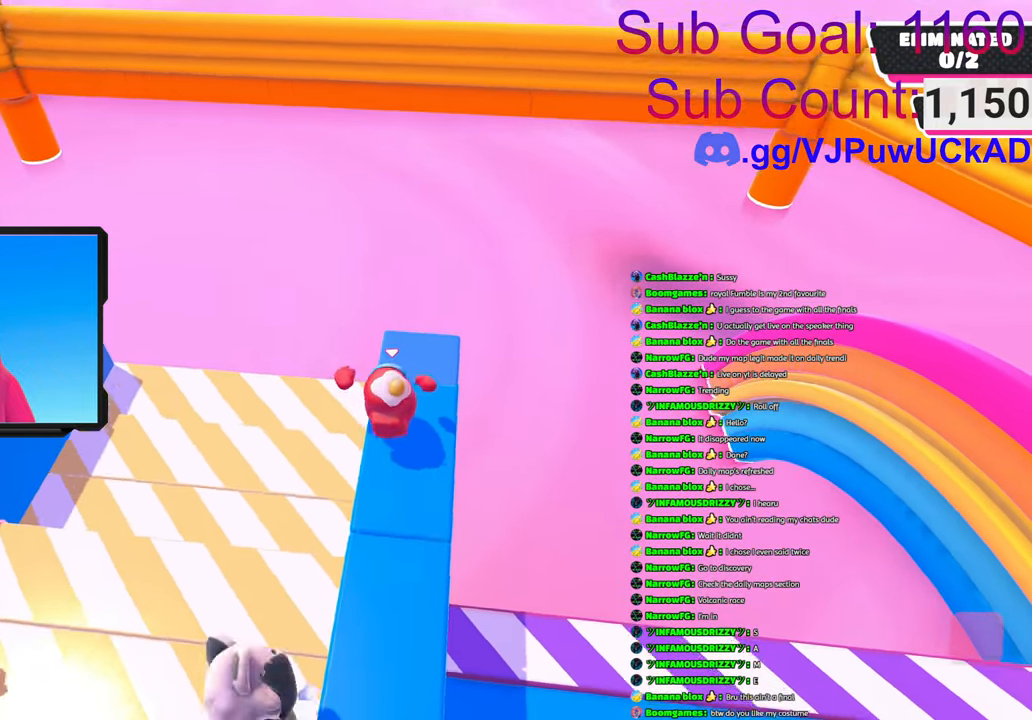
{"buttons": [], "left_stick": "center", "right_stick": "center", "events": [[350, "right_stick", "center"]]}
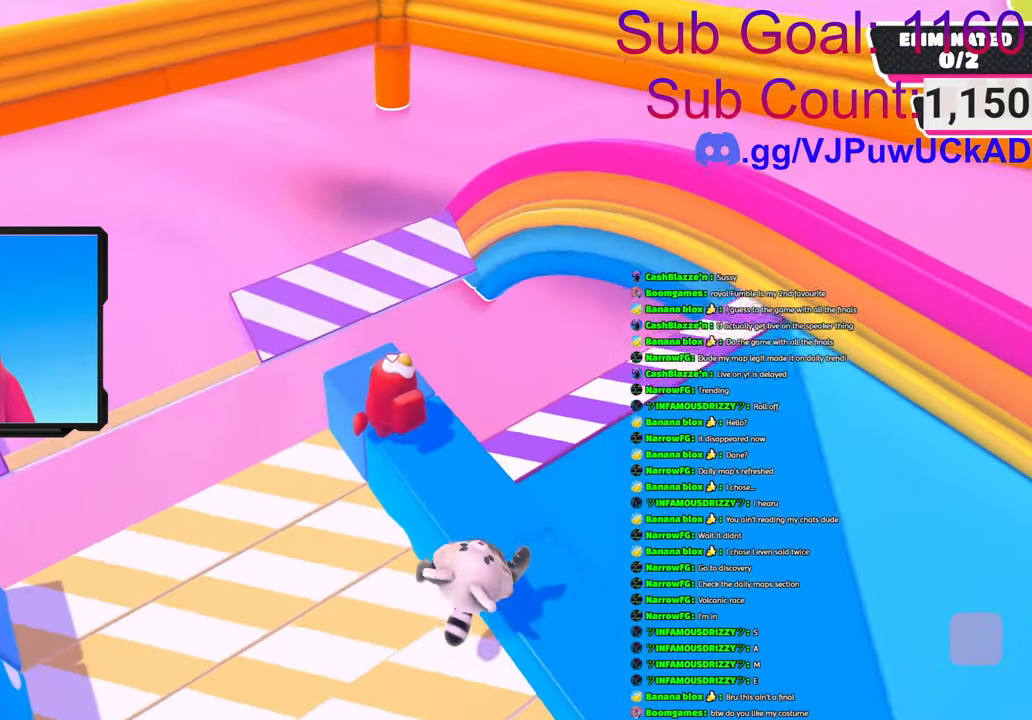
{"buttons": [], "left_stick": "center", "right_stick": "down", "events": [[50, "left_stick", "up"], [166, "right_stick", "down-left"], [233, "left_stick", "center"], [483, "right_stick", "down"]]}
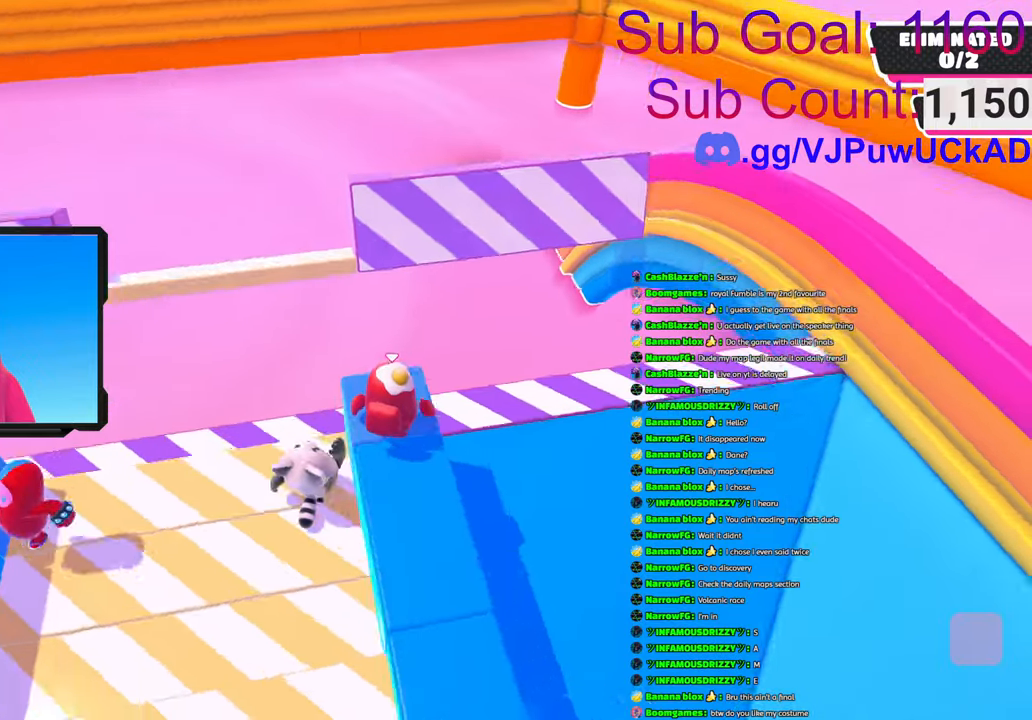
{"buttons": [], "left_stick": "up", "right_stick": "center", "events": [[33, "left_stick", "up"], [133, "right_stick", "center"], [166, "left_stick", "center"], [333, "left_stick", "up"]]}
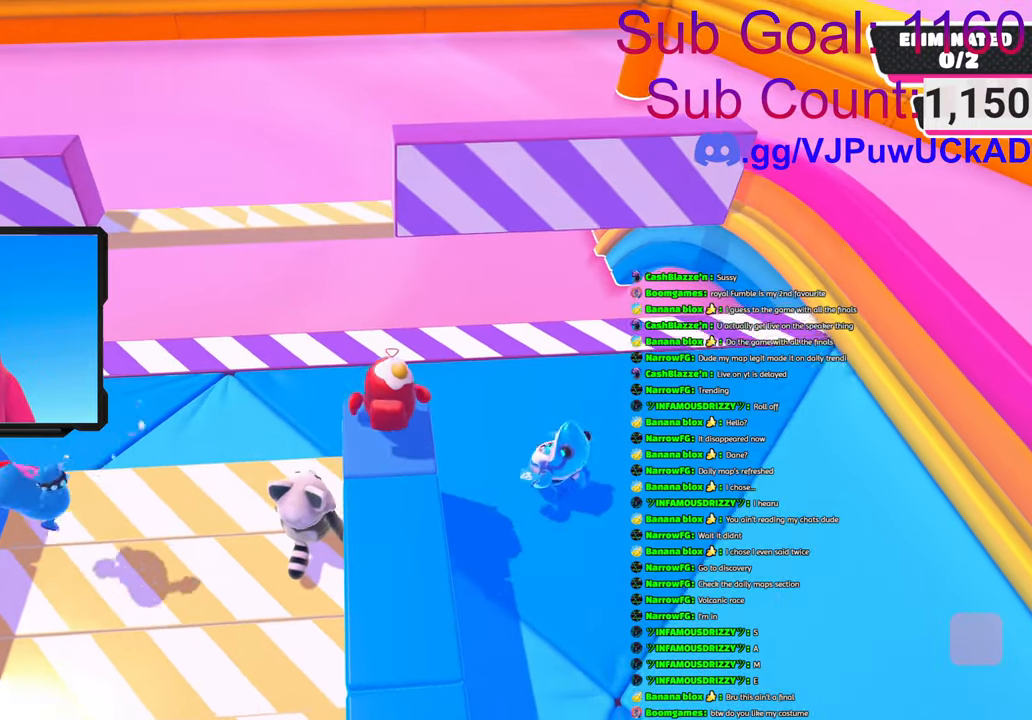
{"buttons": [], "left_stick": "up-left", "right_stick": "center", "events": [[150, "right_stick", "down"], [300, "left_stick", "up-left"], [366, "right_stick", "center"]]}
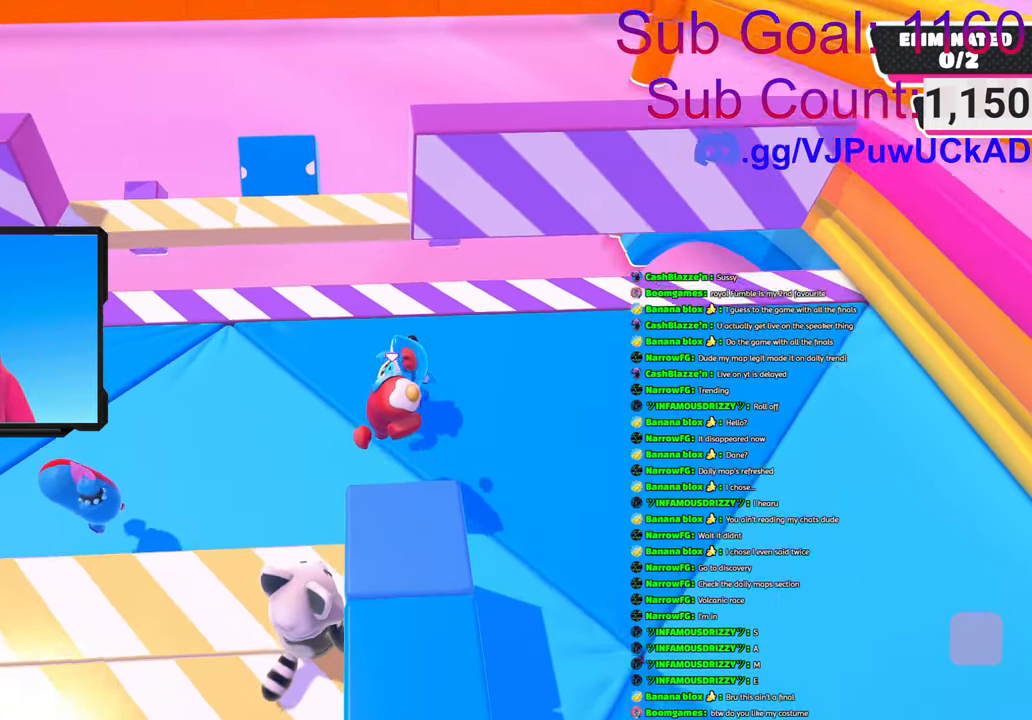
{"buttons": [], "left_stick": "up", "right_stick": "center", "events": [[133, "right_stick", "down-right"], [316, "left_stick", "up"], [416, "right_stick", "center"]]}
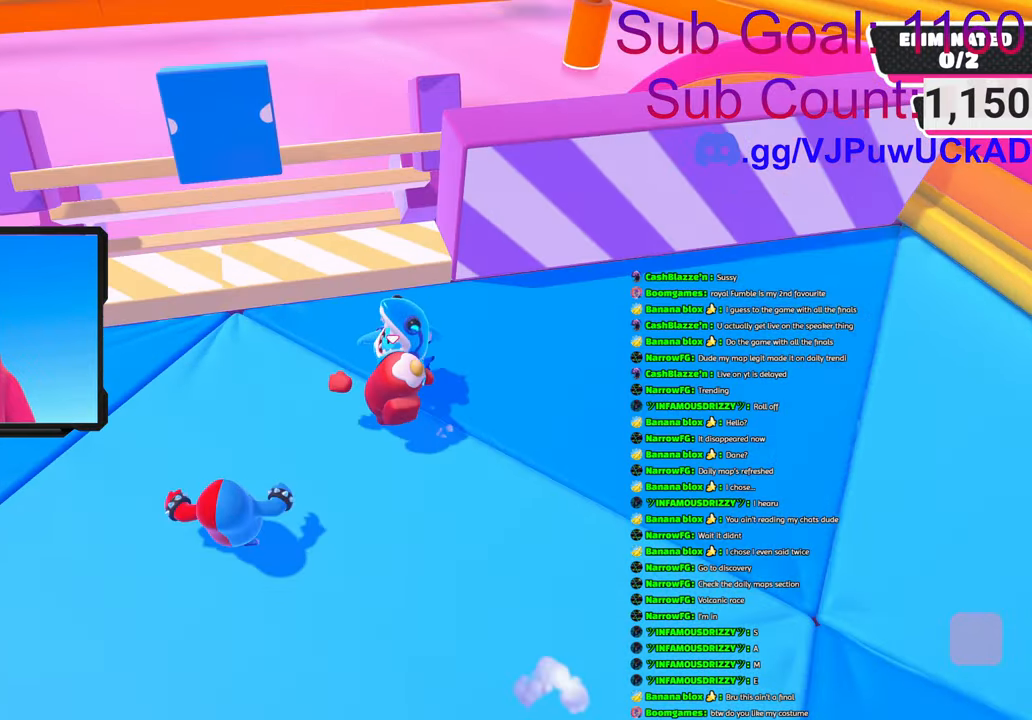
{"buttons": [], "left_stick": "down-right", "right_stick": "center", "events": [[183, "CROSS", "down"], [233, "left_stick", "center"], [283, "left_stick", "down-right"], [433, "CROSS", "up"]]}
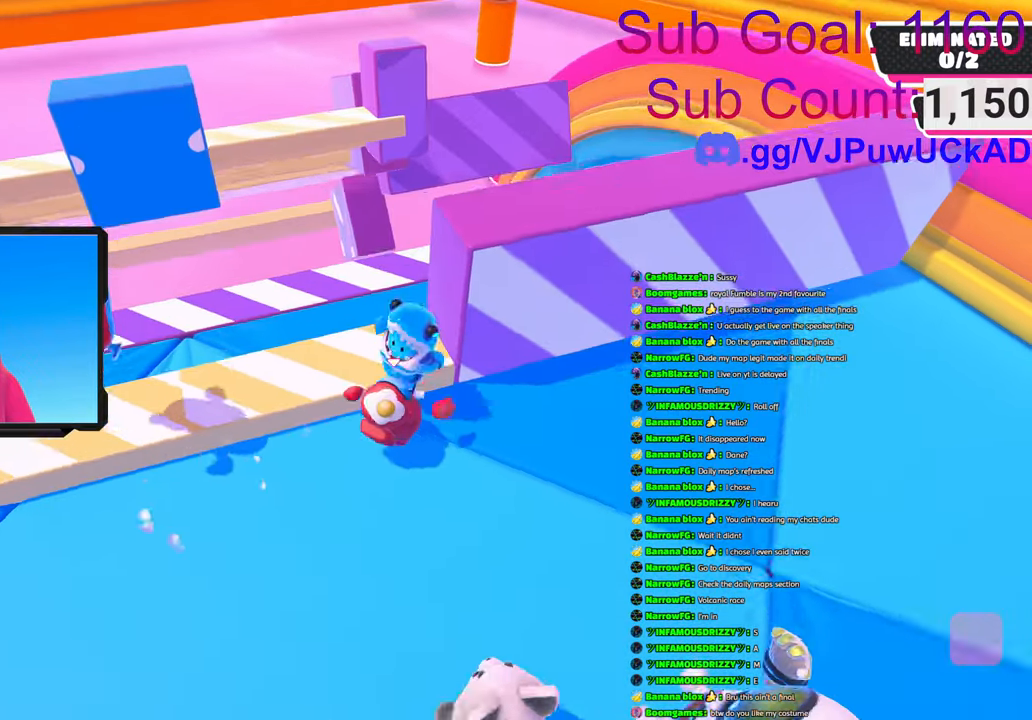
{"buttons": ["CROSS"], "left_stick": "up", "right_stick": "center", "events": [[16, "left_stick", "up"], [66, "left_stick", "up-left"], [166, "CROSS", "down"], [500, "left_stick", "up"]]}
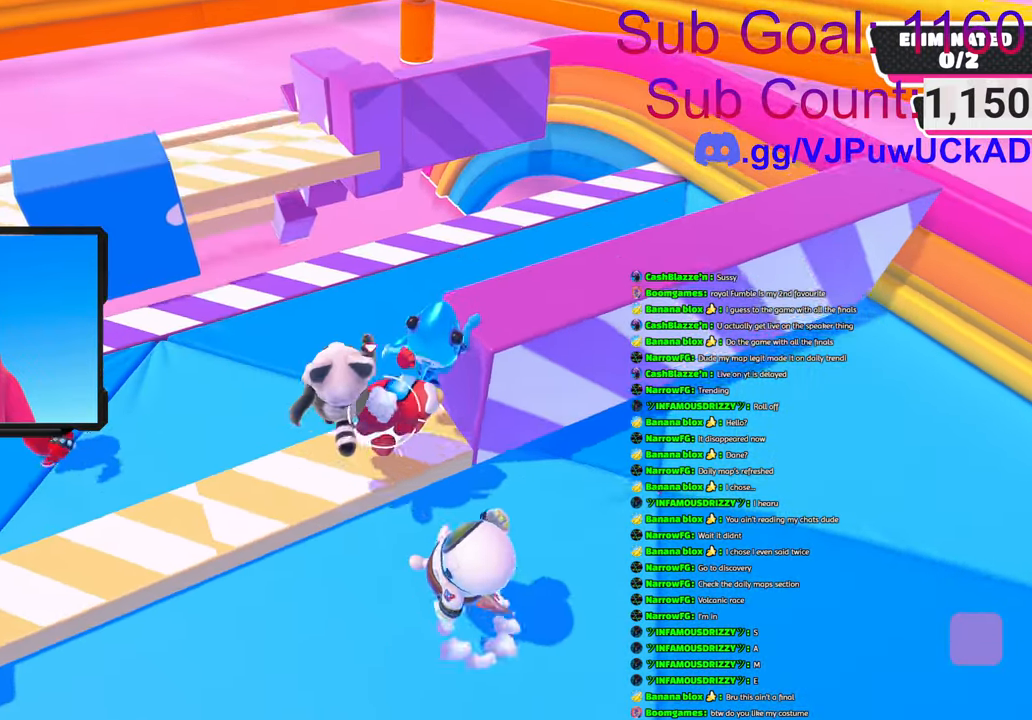
{"buttons": [], "left_stick": "up", "right_stick": "center", "events": [[383, "CROSS", "up"]]}
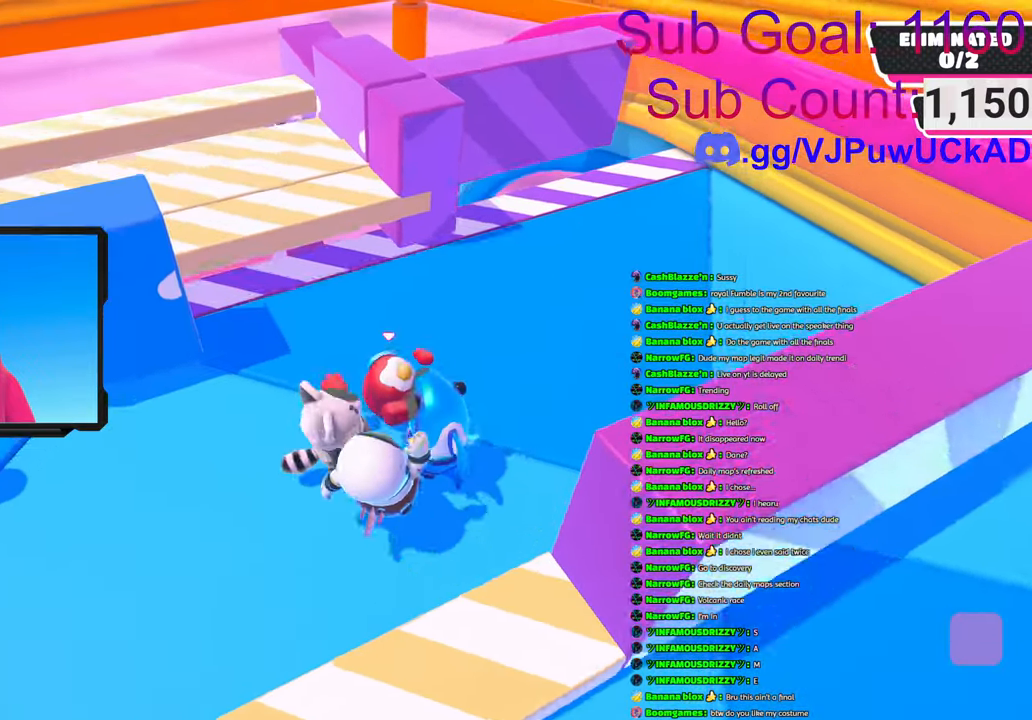
{"buttons": ["CROSS"], "left_stick": "up-left", "right_stick": "center", "events": [[16, "left_stick", "up-left"], [133, "CROSS", "down"]]}
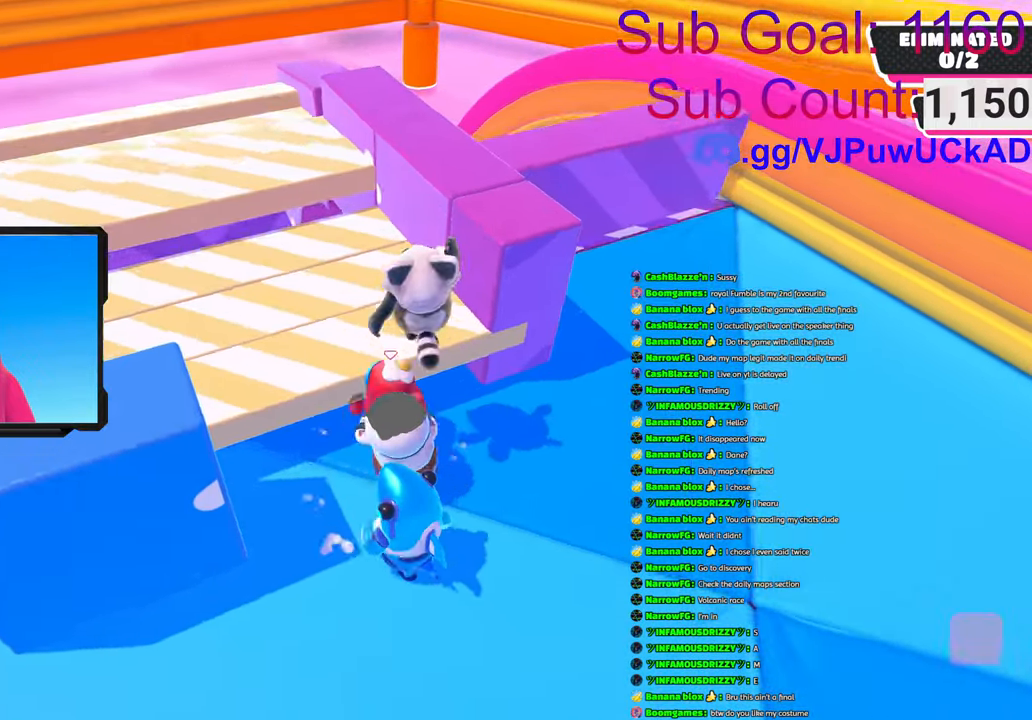
{"buttons": ["CROSS"], "left_stick": "up-left", "right_stick": "center", "events": [[66, "CROSS", "up"], [150, "CROSS", "down"]]}
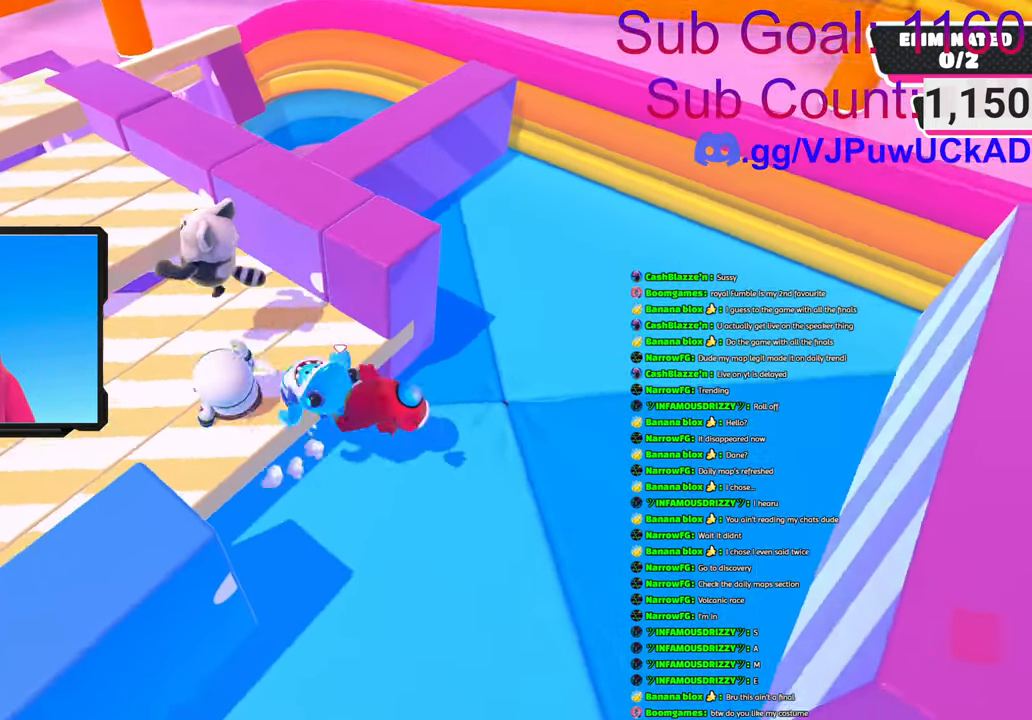
{"buttons": [], "left_stick": "down", "right_stick": "down-left", "events": [[50, "CROSS", "up"], [300, "left_stick", "down-left"], [300, "right_stick", "down-left"], [366, "left_stick", "down"]]}
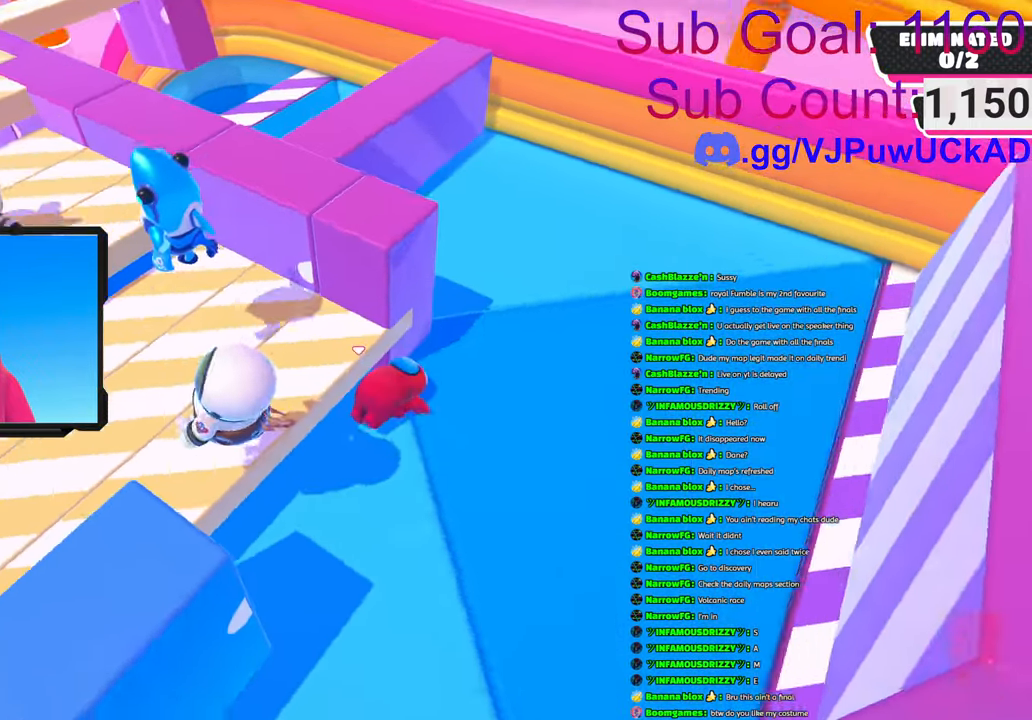
{"buttons": [], "left_stick": "down-left", "right_stick": "center", "events": [[166, "left_stick", "down-left"], [166, "right_stick", "center"], [266, "right_stick", "down-left"], [416, "right_stick", "center"]]}
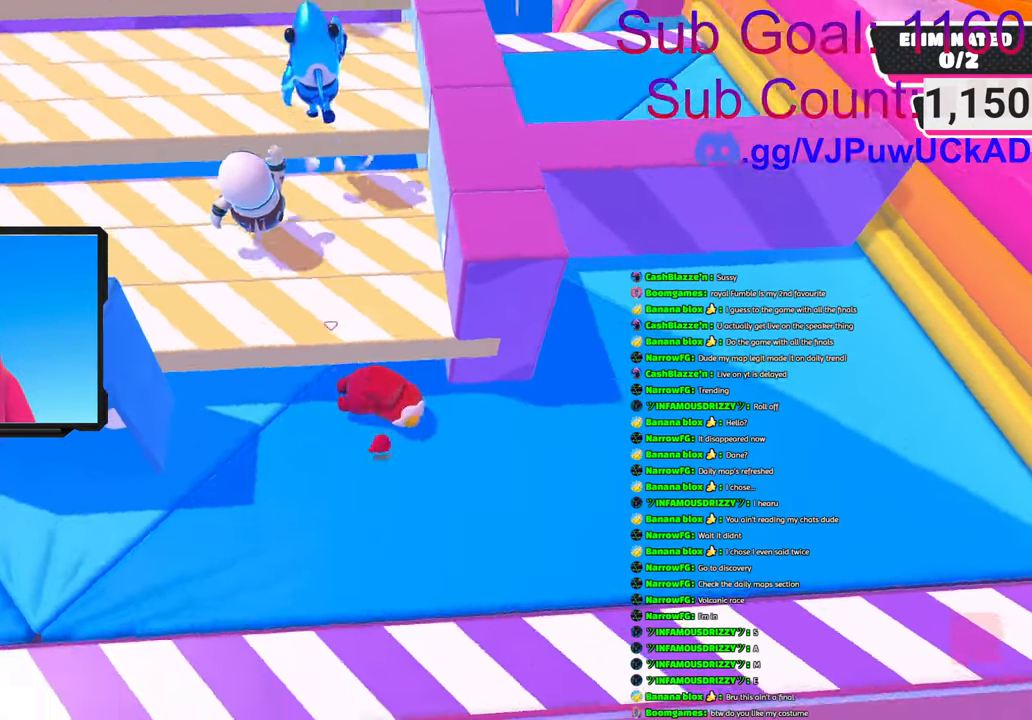
{"buttons": [], "left_stick": "down-left", "right_stick": "center", "events": [[166, "left_stick", "up-left"], [400, "left_stick", "down-left"]]}
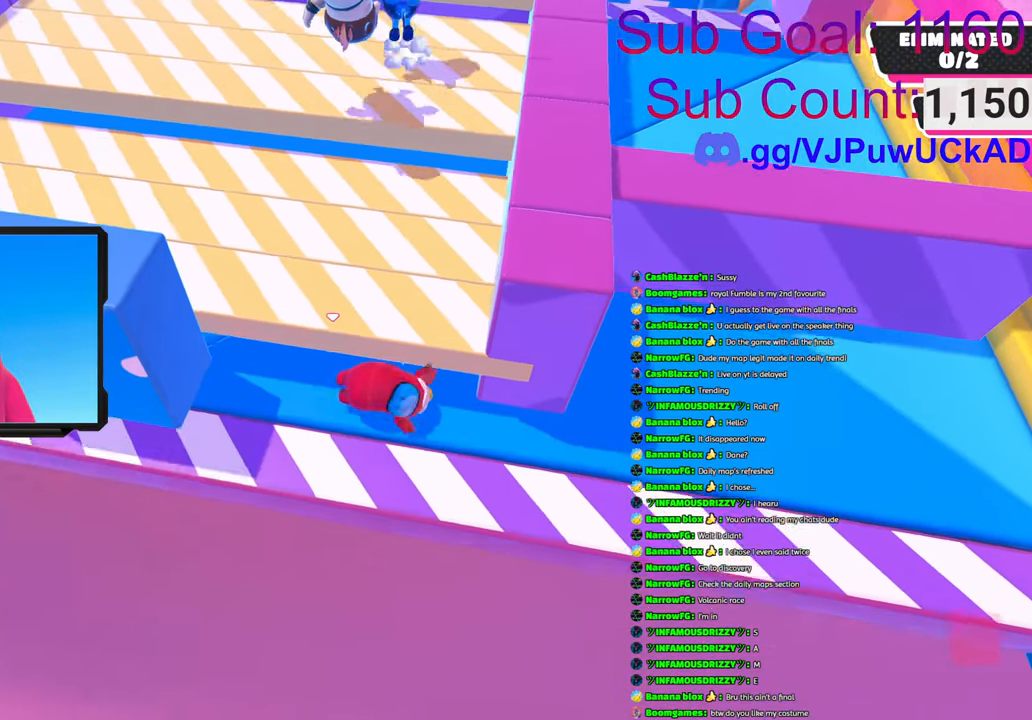
{"buttons": ["CROSS"], "left_stick": "up", "right_stick": "center", "events": [[83, "left_stick", "up-left"], [150, "CROSS", "down"], [166, "left_stick", "up"], [333, "CROSS", "up"], [366, "CROSS", "down"]]}
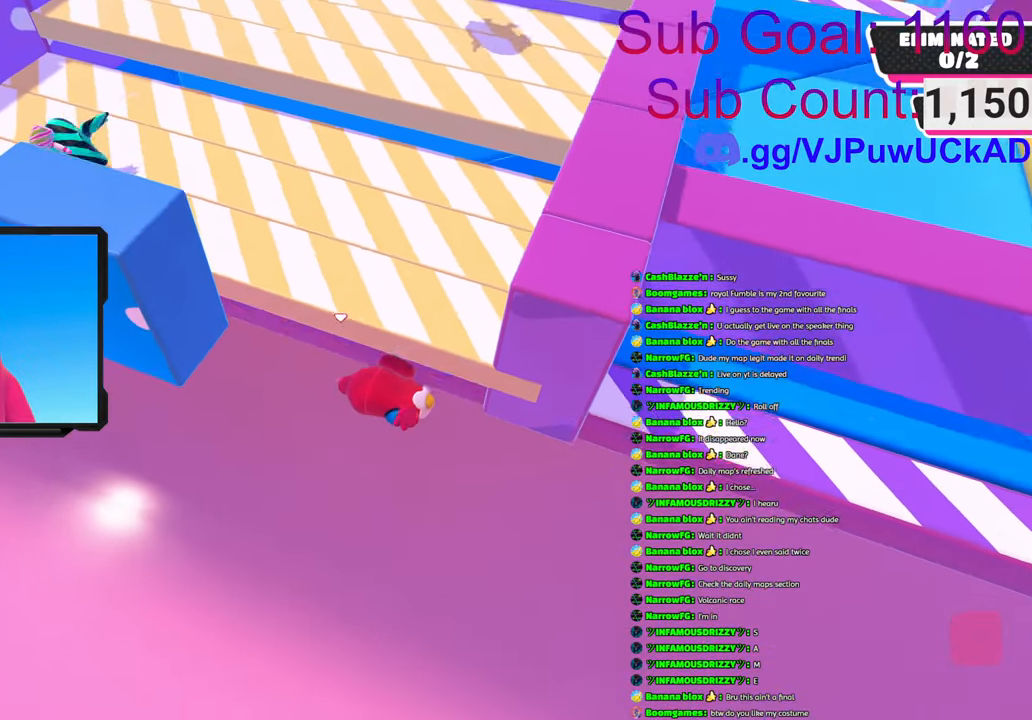
{"buttons": [], "left_stick": "up", "right_stick": "center", "events": [[33, "CROSS", "up"], [66, "CROSS", "down"], [133, "SQUARE", "down"], [250, "CROSS", "up"], [250, "SQUARE", "up"], [283, "CROSS", "down"], [283, "SQUARE", "down"], [416, "CROSS", "up"], [416, "SQUARE", "up"]]}
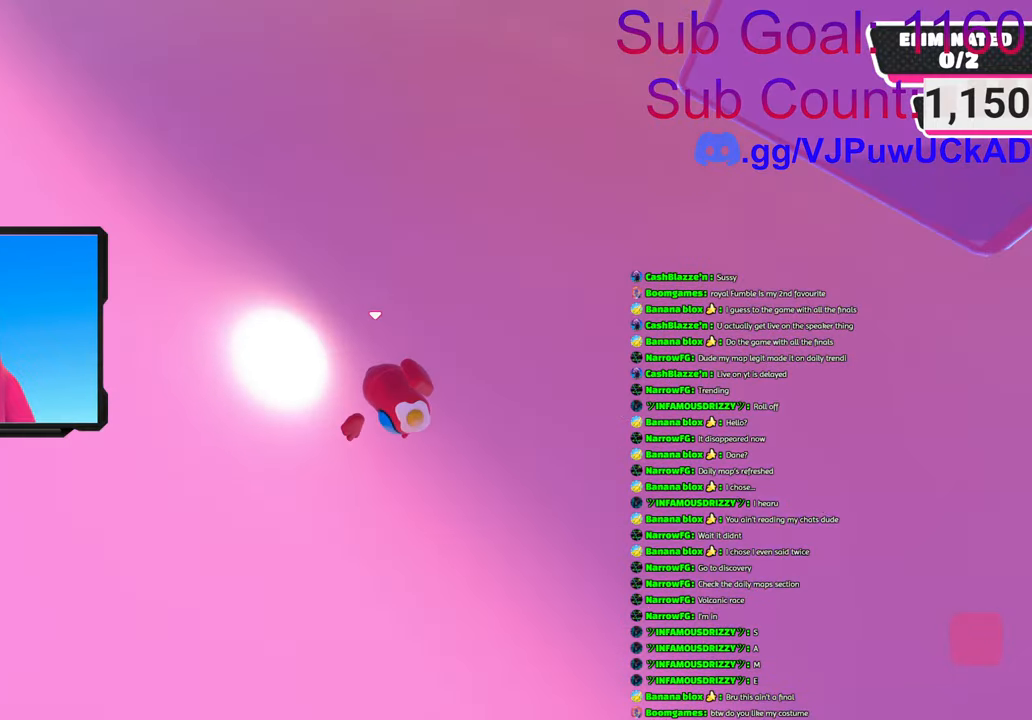
{"buttons": [], "left_stick": "center", "right_stick": "center", "events": [[33, "SQUARE", "down"], [133, "SQUARE", "up"], [216, "left_stick", "center"]]}